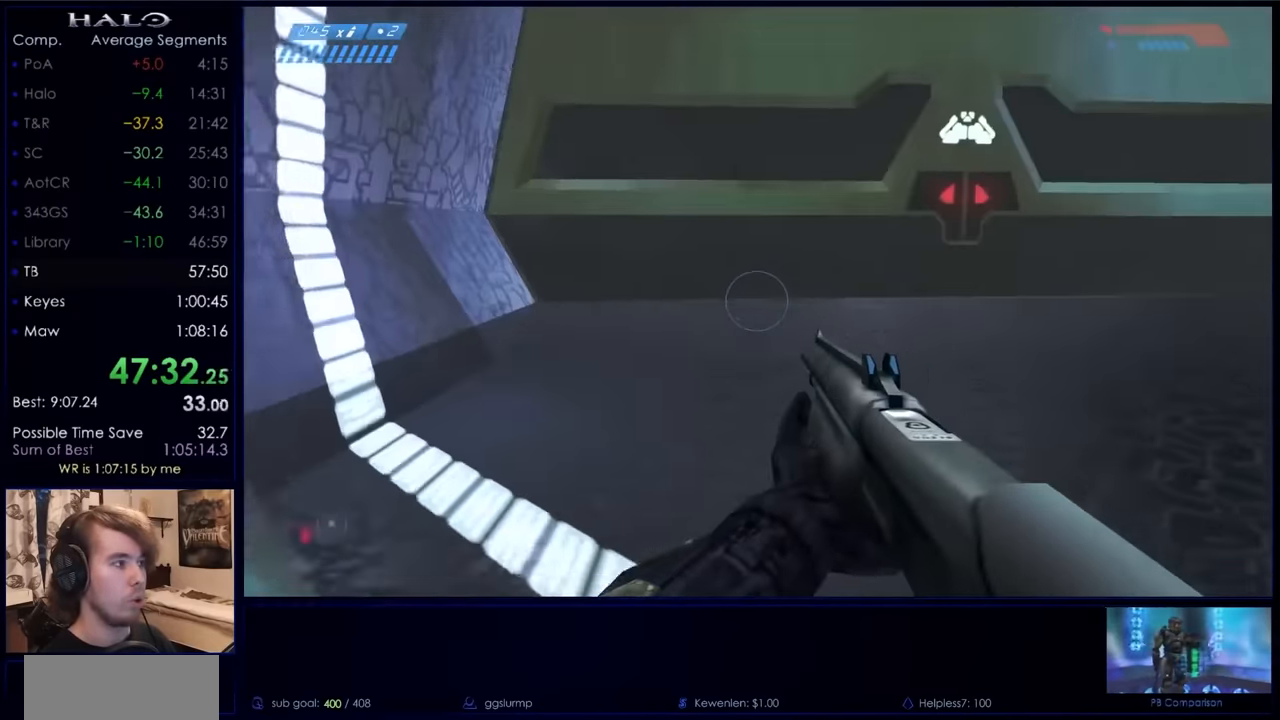
Gameplay with keyboard and mouse; each line is a JSON object with the keys and mouse buttons held at the frame after it. "events" lists presses ("down") and releases ("up") of "a", "c", "ctrl", "d", "down", "e", "f", "q", "r", "return", "s", "space", "up", "w", "x", "z", "mouse_left", "mouse_wheel", "mouse_right", "mouse_mb4" and "mouse_mb5" between this image and that frame as [ms after this image, input, new state], when the widget could be followed in between. "mouse_left", "mouse_wheel", "mouse_right", "mouse_mb4", "mouse_mb5" = the "left", "wheel", "right", "mb4", "mb5" buttons of the "mouse" list. No other keys are recorded. "wheel" means that the mouse wheel is clicked or scrolled. Not read: mouse_move.
{"keys": ["w"], "mouse": [], "events": [[200, "mouse_mb5", "down"], [300, "mouse_mb5", "up"], [334, "mouse_mb5", "down"], [500, "mouse_mb5", "up"]]}
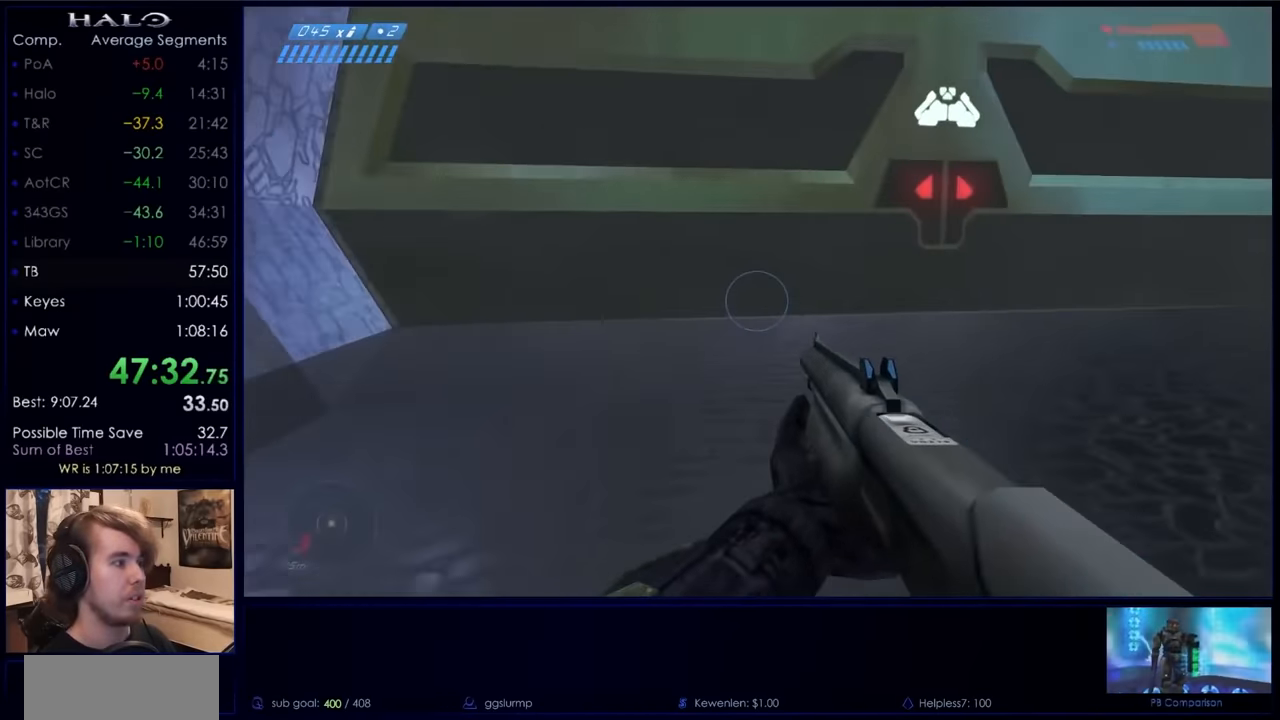
{"keys": ["w"], "mouse": [], "events": []}
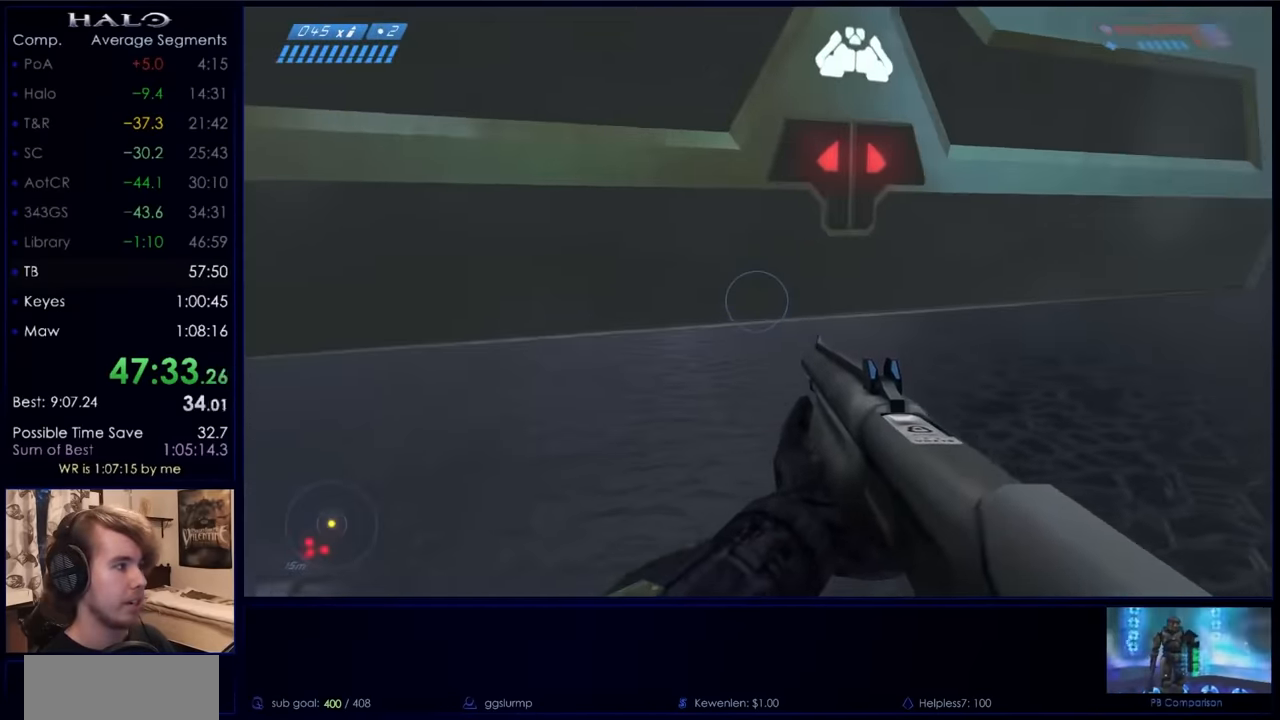
{"keys": ["w"], "mouse": ["mb5"], "events": [[100, "q", "down"], [134, "q", "up"], [234, "q", "down"], [267, "mouse_mb5", "down"], [334, "q", "up"], [367, "mouse_mb5", "up"], [467, "mouse_mb5", "down"]]}
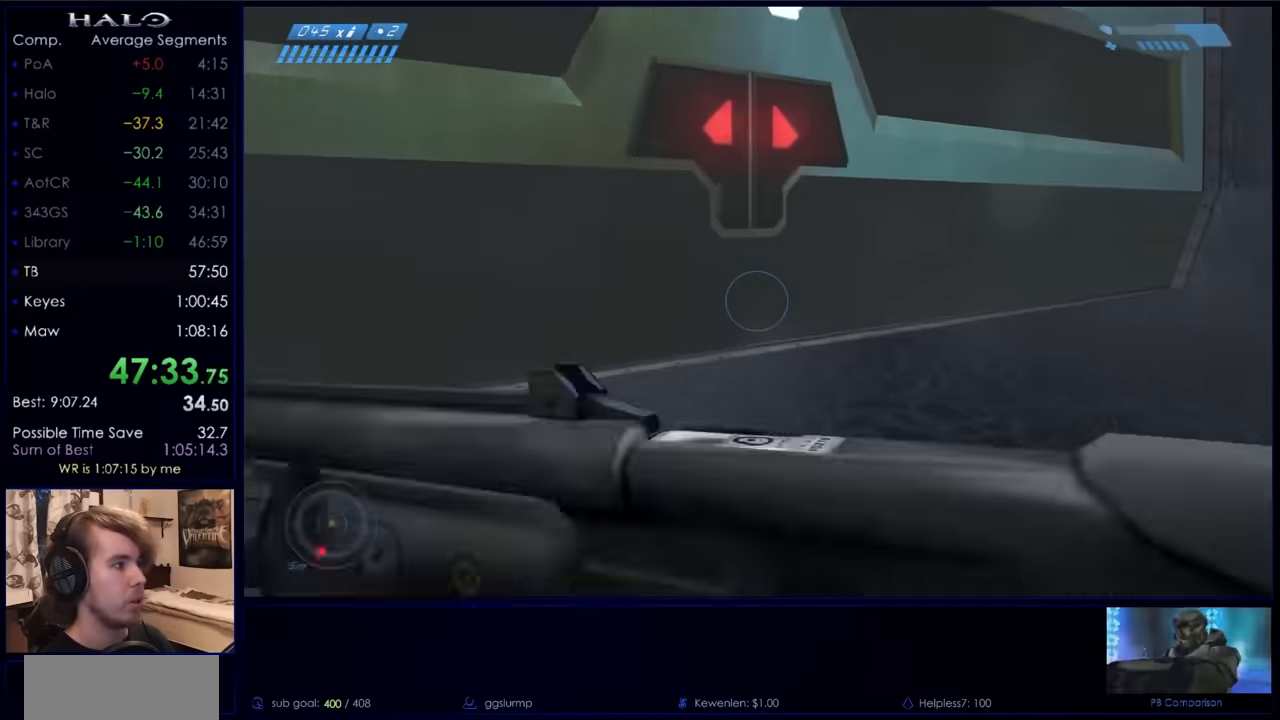
{"keys": ["w"], "mouse": [], "events": [[67, "mouse_mb5", "up"]]}
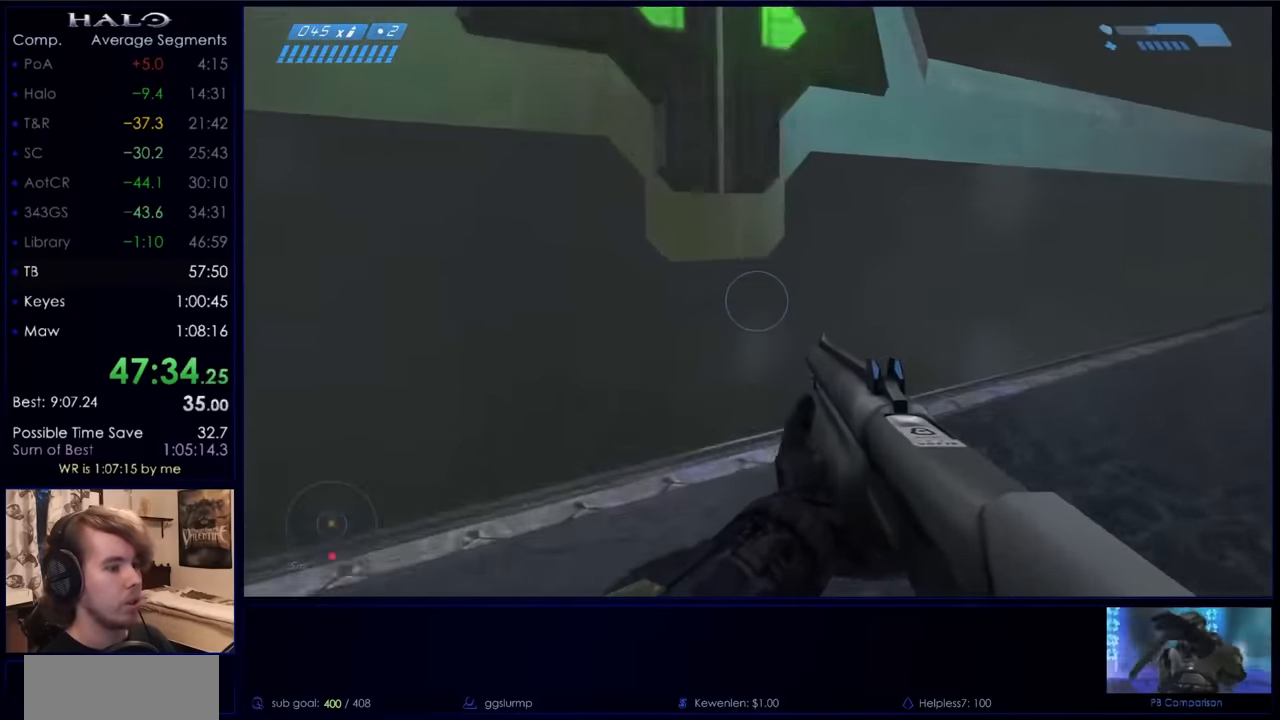
{"keys": ["ctrl"], "mouse": [], "events": [[467, "w", "up"], [500, "ctrl", "down"]]}
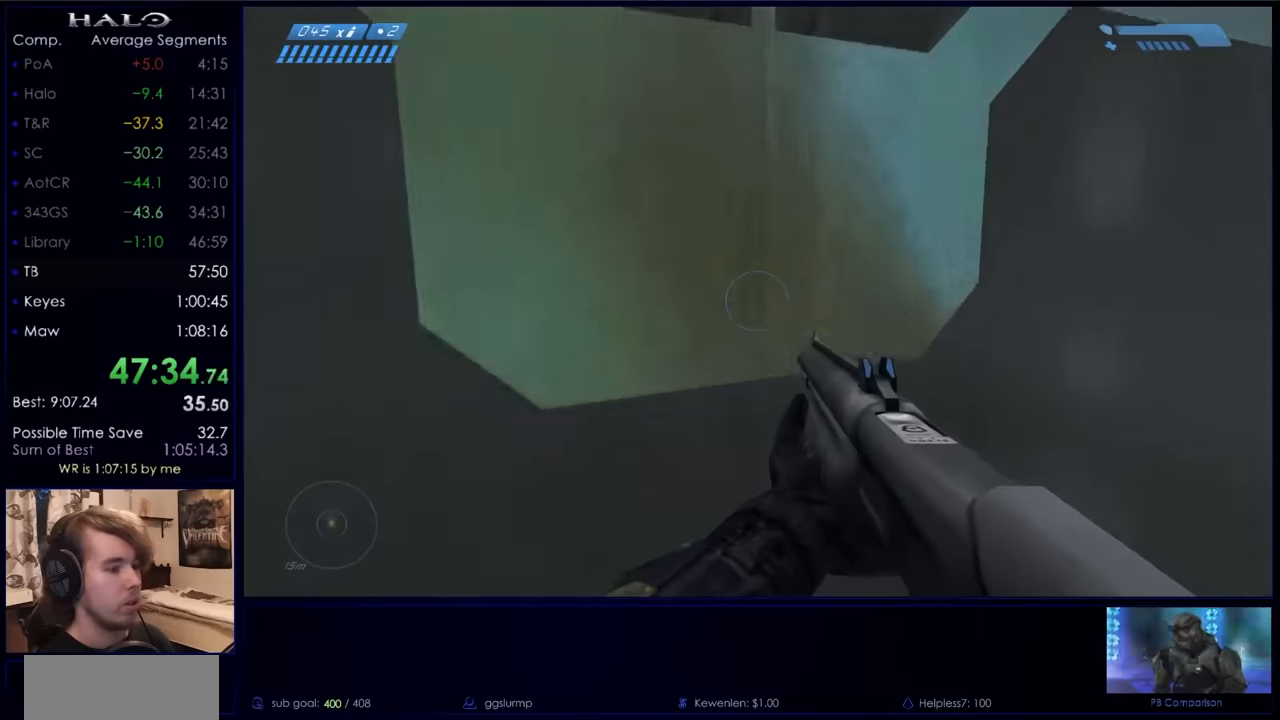
{"keys": ["ctrl", "w"], "mouse": [], "events": [[200, "w", "down"]]}
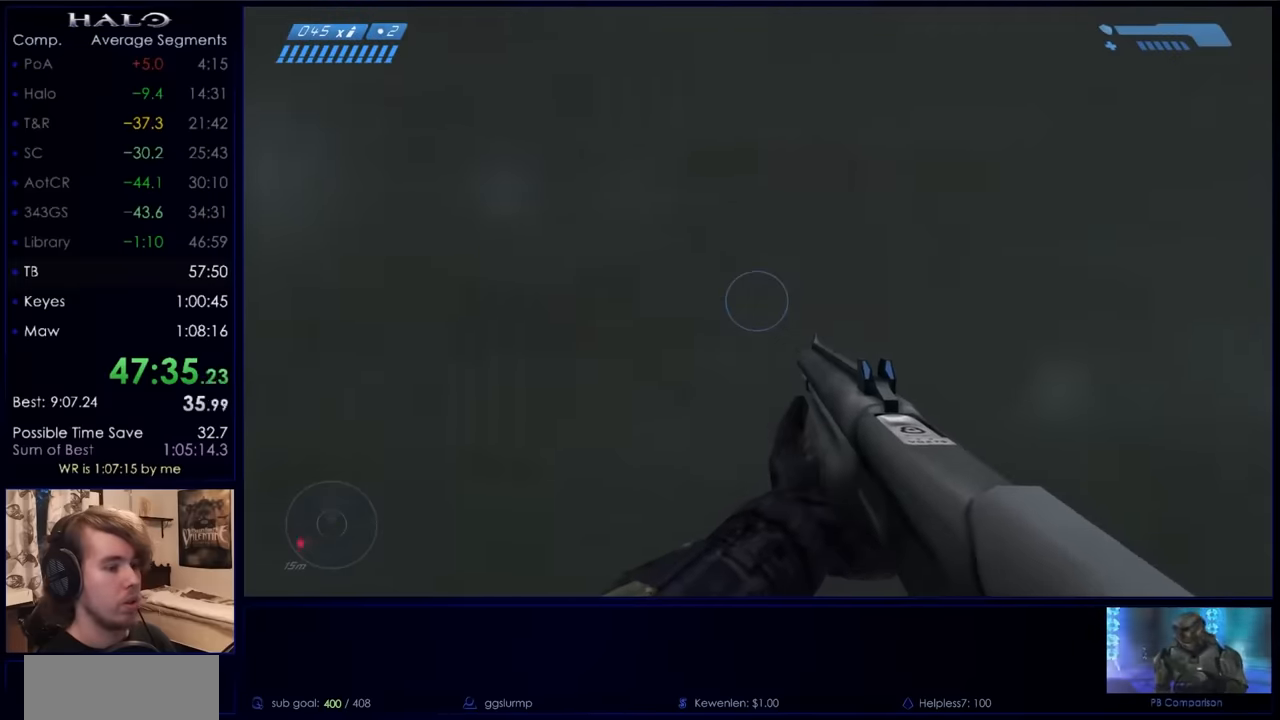
{"keys": ["w"], "mouse": [], "events": [[400, "ctrl", "up"]]}
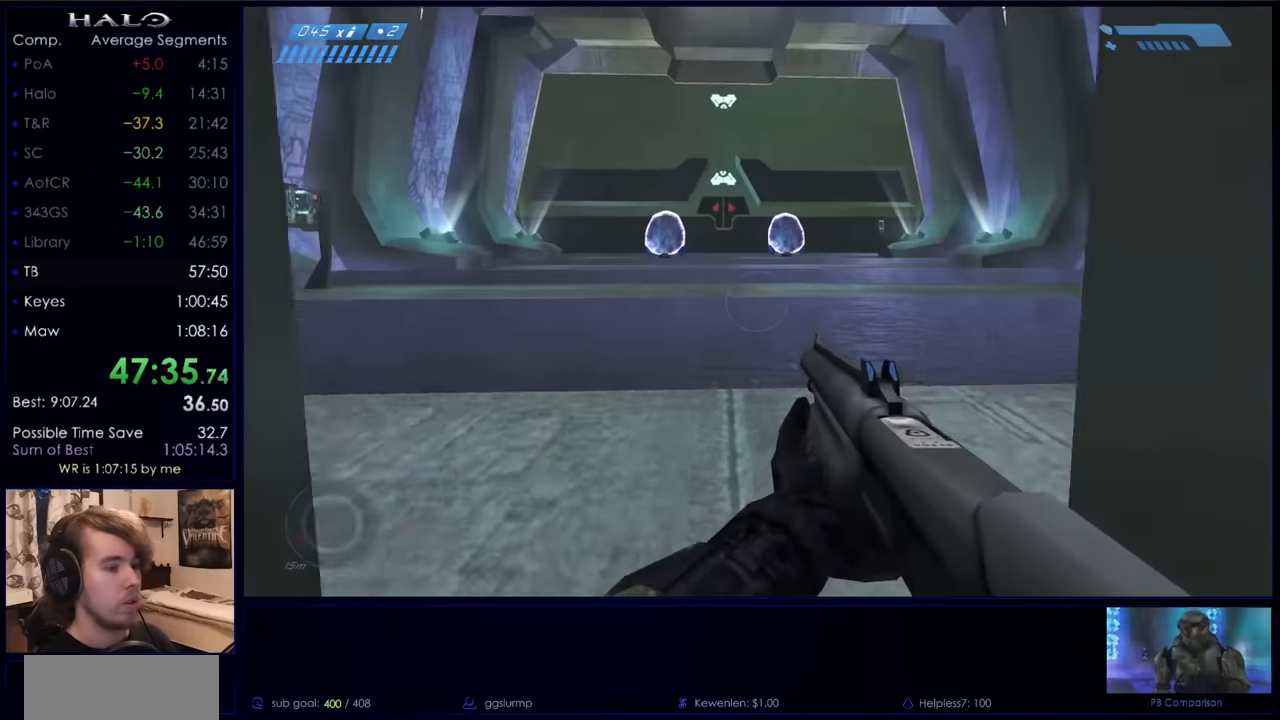
{"keys": ["w"], "mouse": [], "events": []}
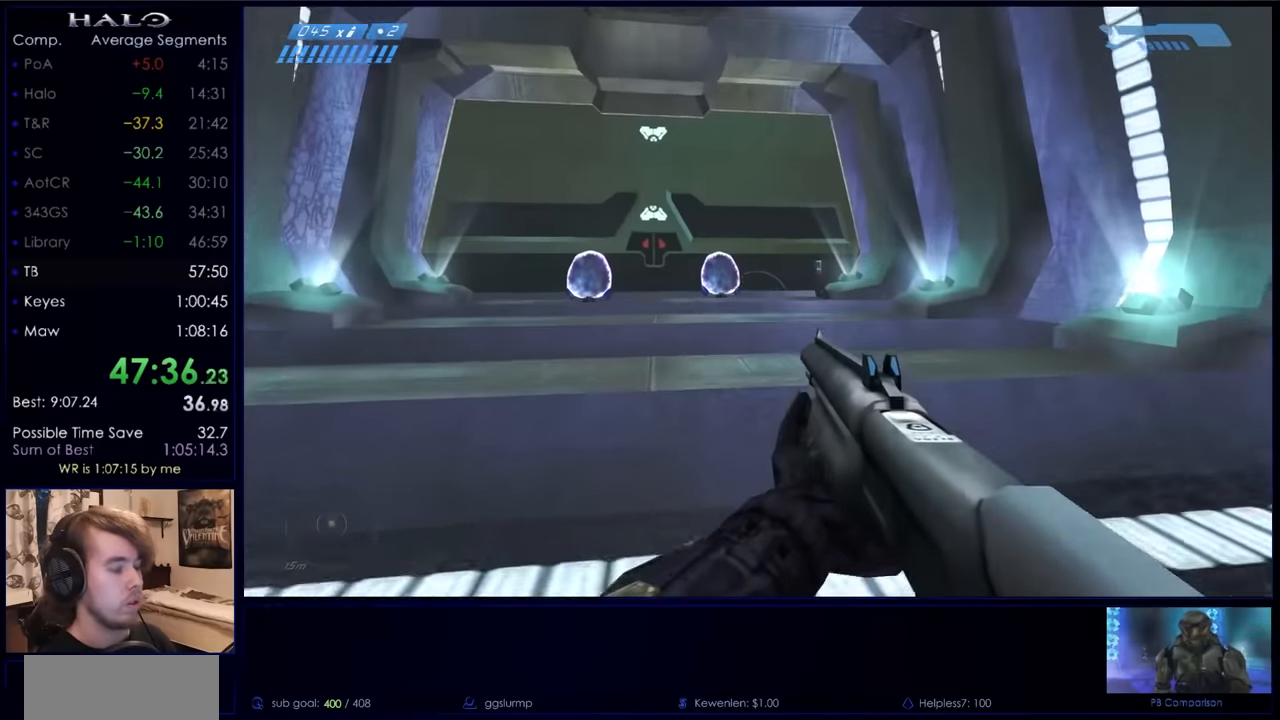
{"keys": ["w"], "mouse": [], "events": []}
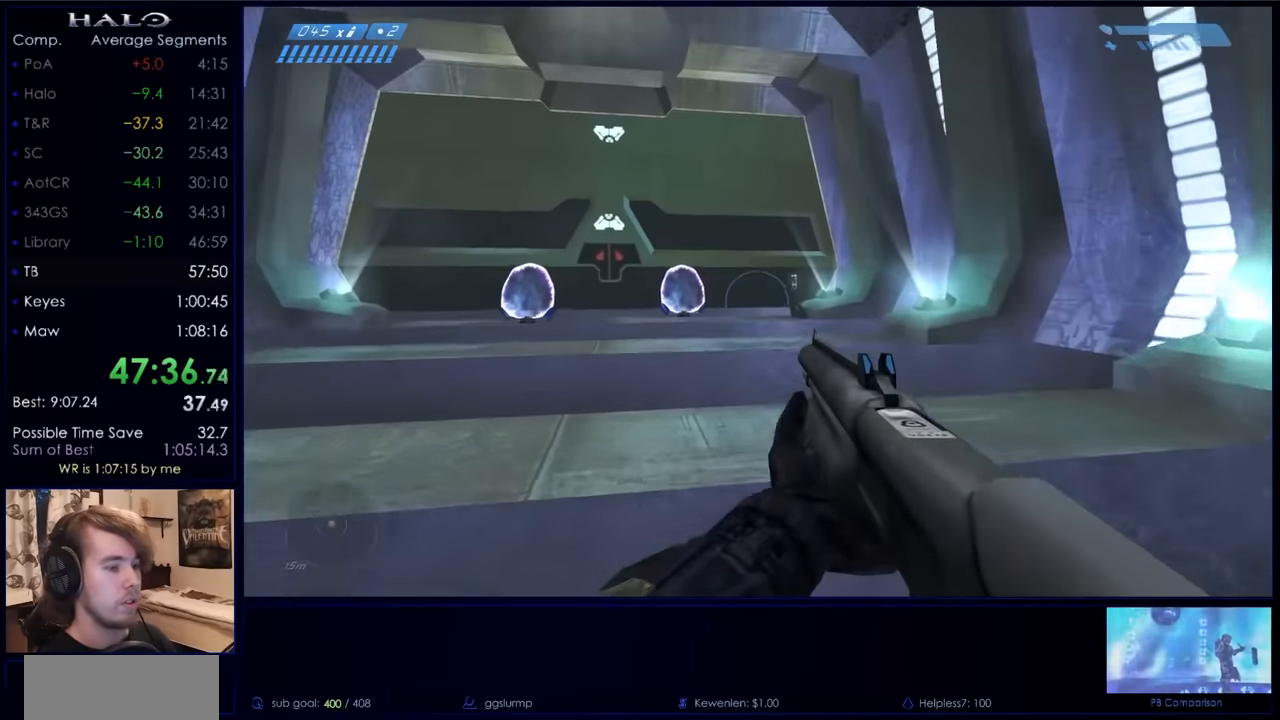
{"keys": ["w"], "mouse": [], "events": [[400, "mouse_mb5", "down"], [500, "mouse_mb5", "up"]]}
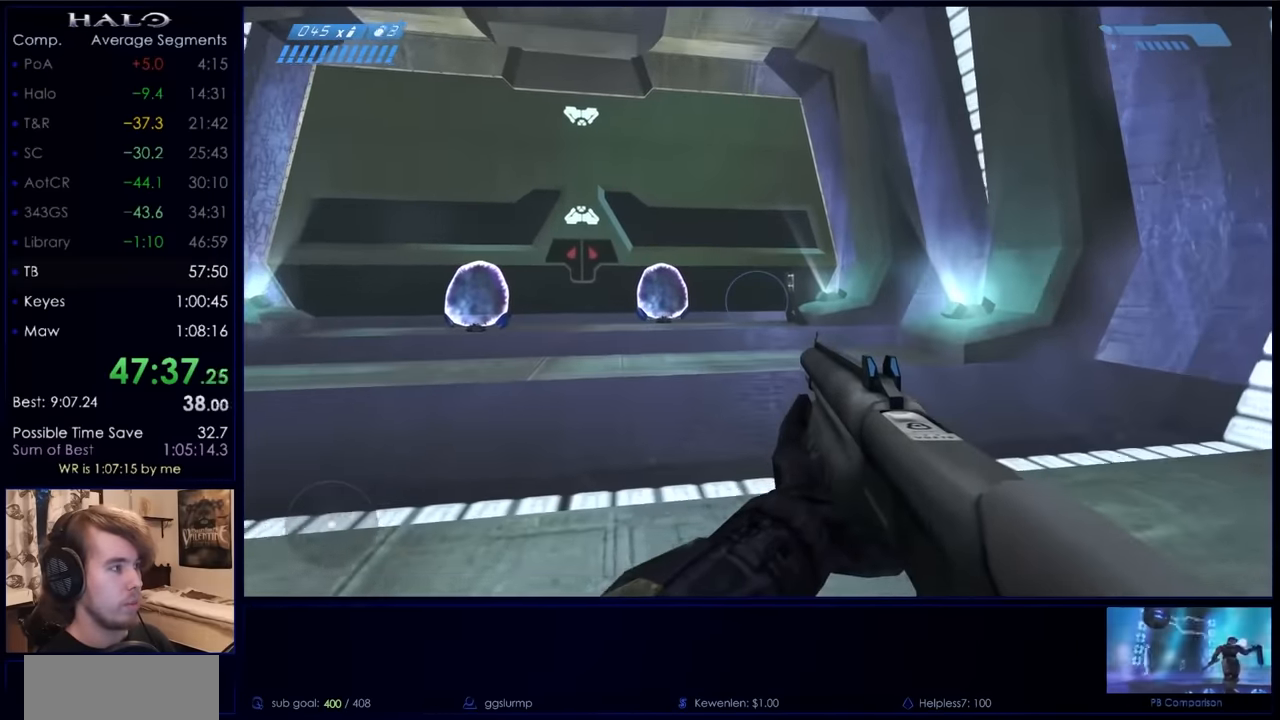
{"keys": ["w"], "mouse": ["mb5"], "events": [[67, "mouse_mb5", "down"], [167, "mouse_mb5", "up"], [267, "q", "down"], [300, "q", "up"], [400, "q", "down"], [467, "mouse_mb5", "down"], [500, "q", "up"]]}
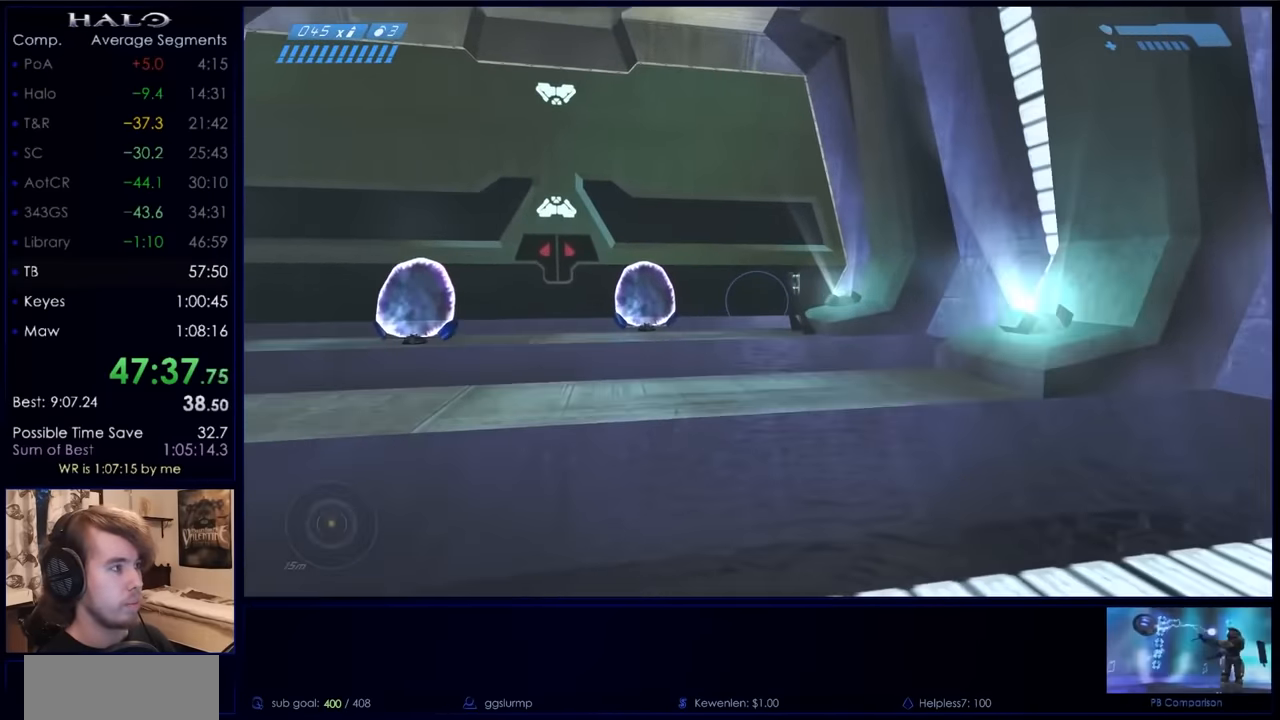
{"keys": ["w"], "mouse": [], "events": [[33, "mouse_mb5", "up"], [133, "mouse_mb5", "down"], [233, "mouse_mb5", "up"]]}
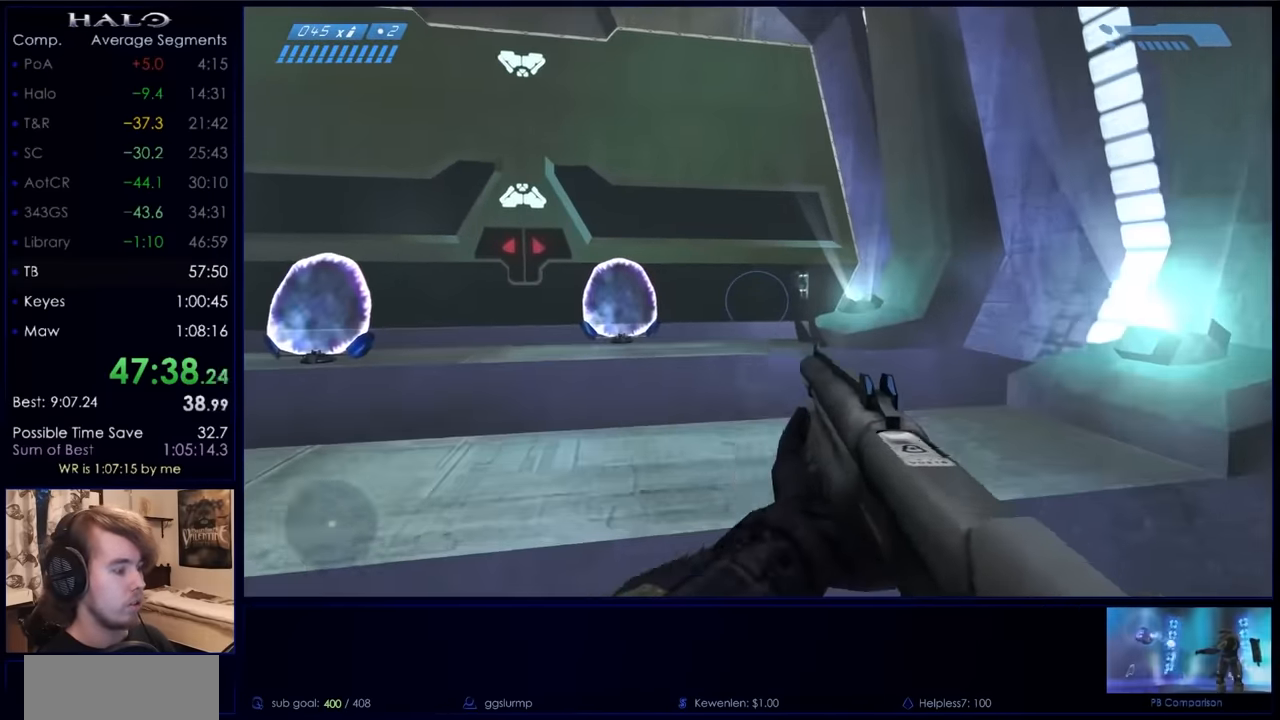
{"keys": ["w"], "mouse": [], "events": []}
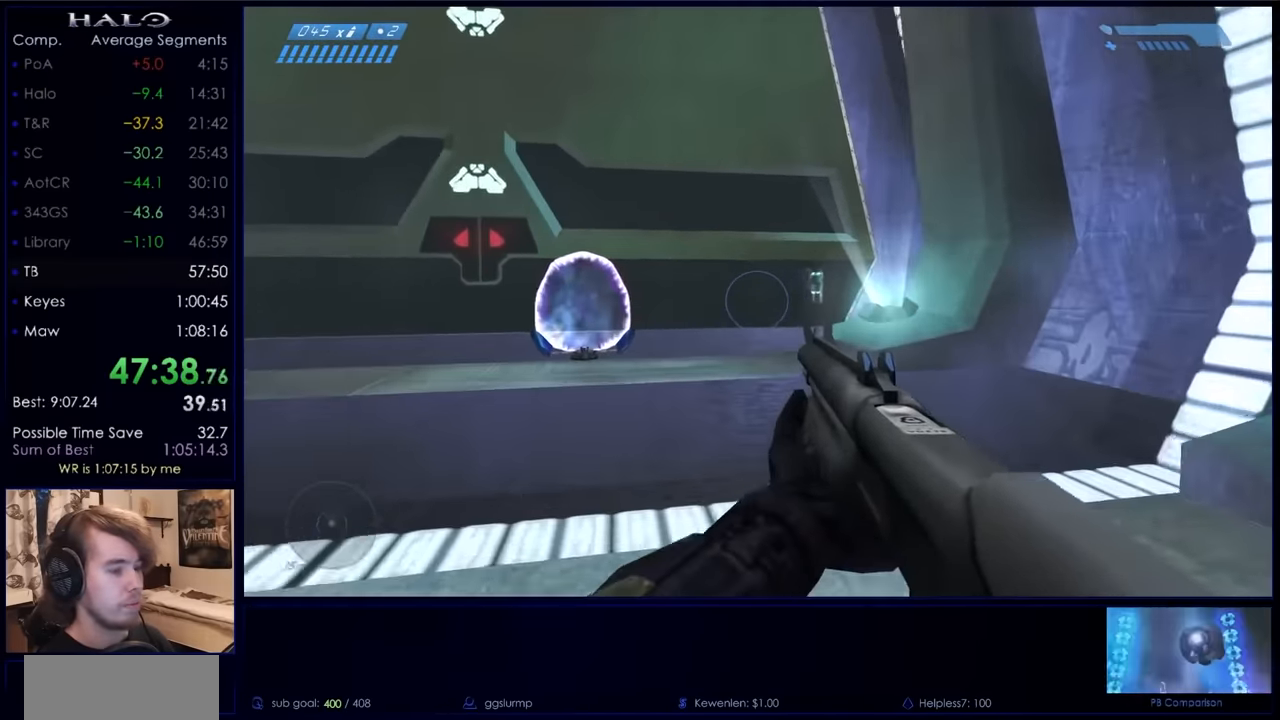
{"keys": ["w"], "mouse": [], "events": []}
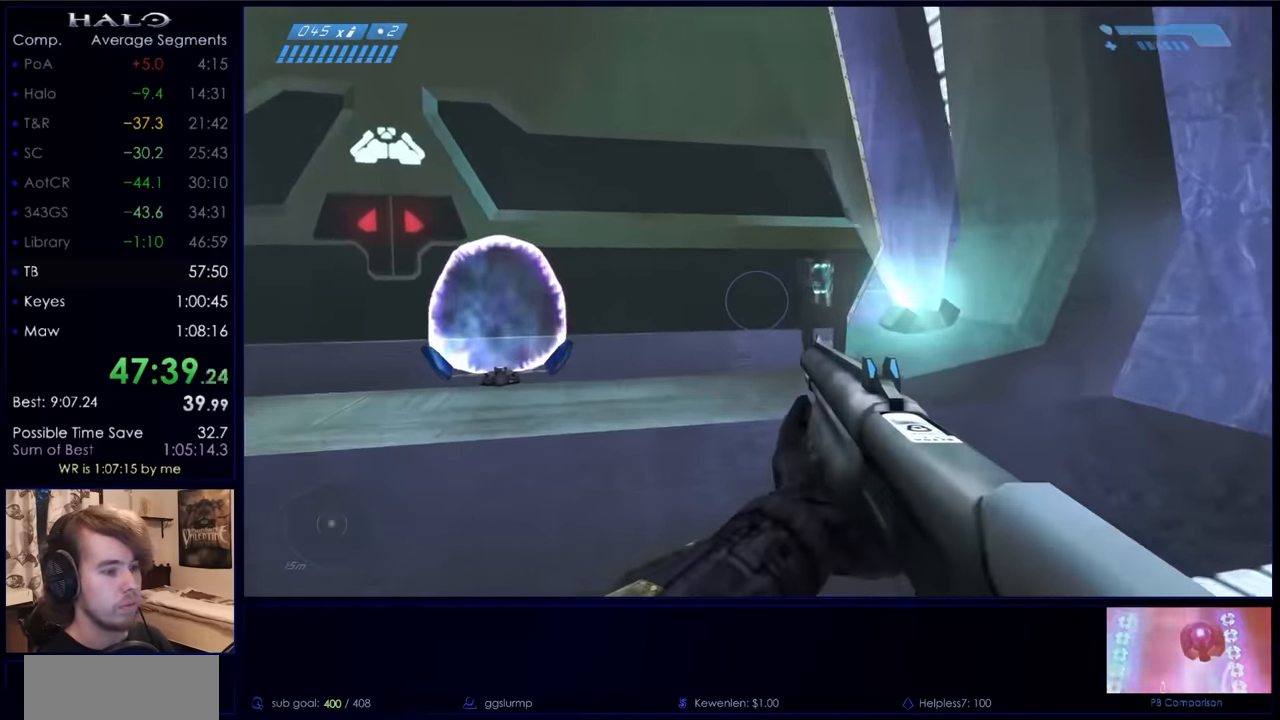
{"keys": ["w"], "mouse": [], "events": []}
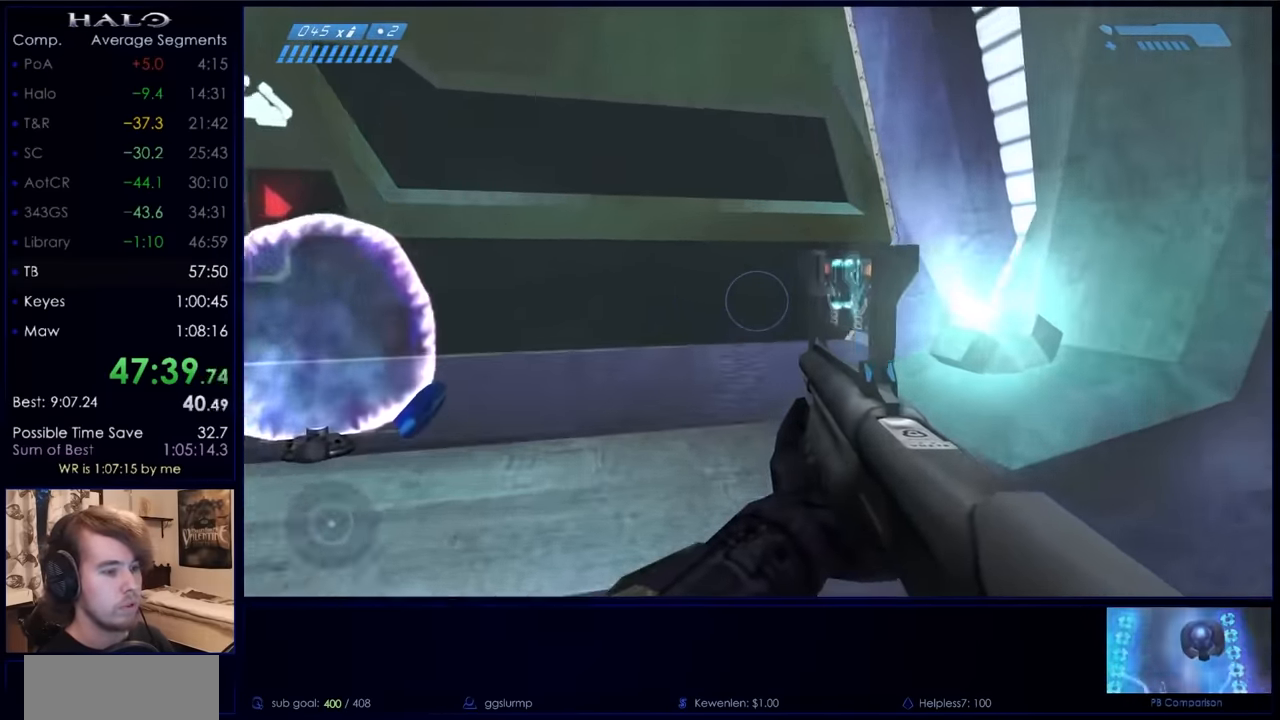
{"keys": [], "mouse": [], "events": [[466, "w", "up"]]}
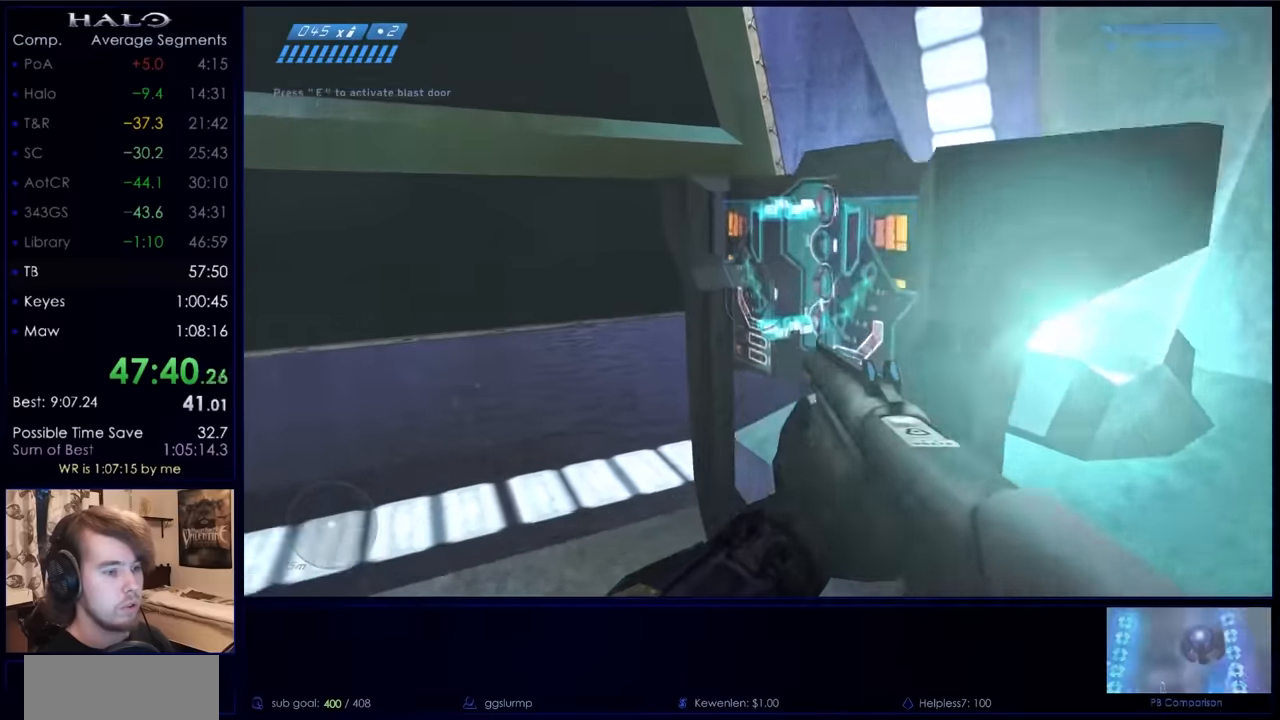
{"keys": [], "mouse": [], "events": [[66, "e", "down"], [166, "e", "up"]]}
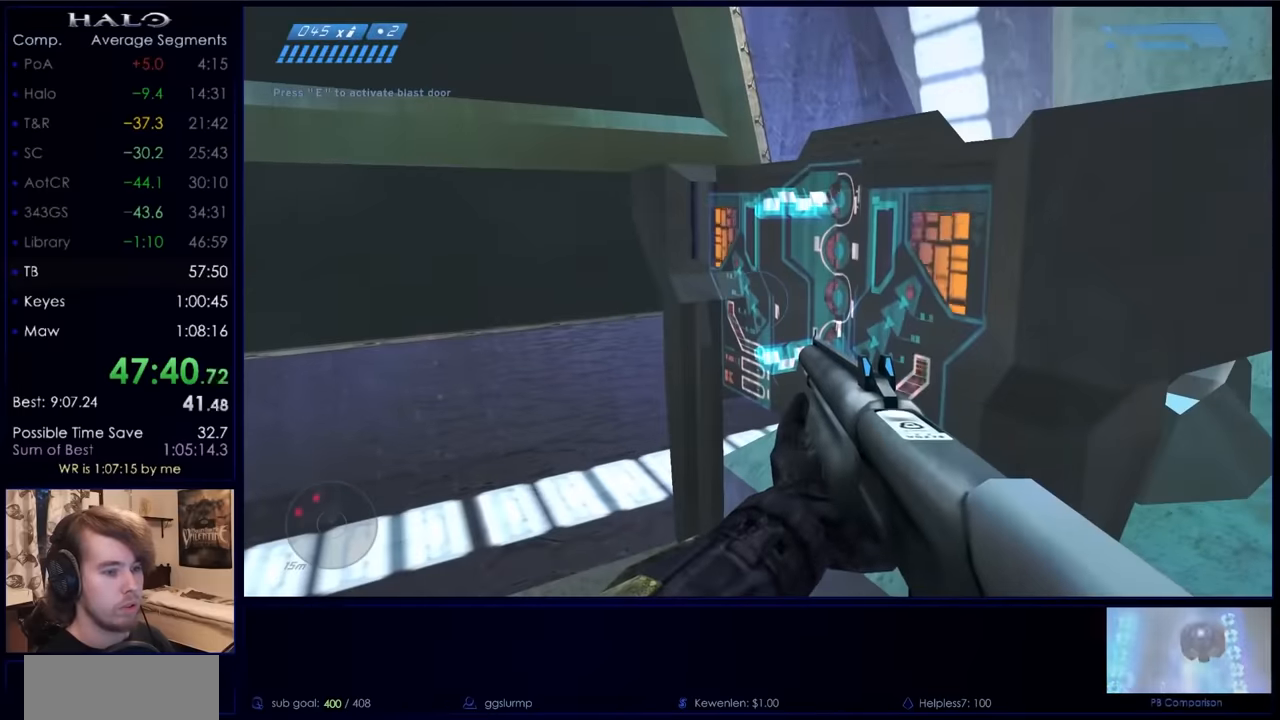
{"keys": [], "mouse": [], "events": []}
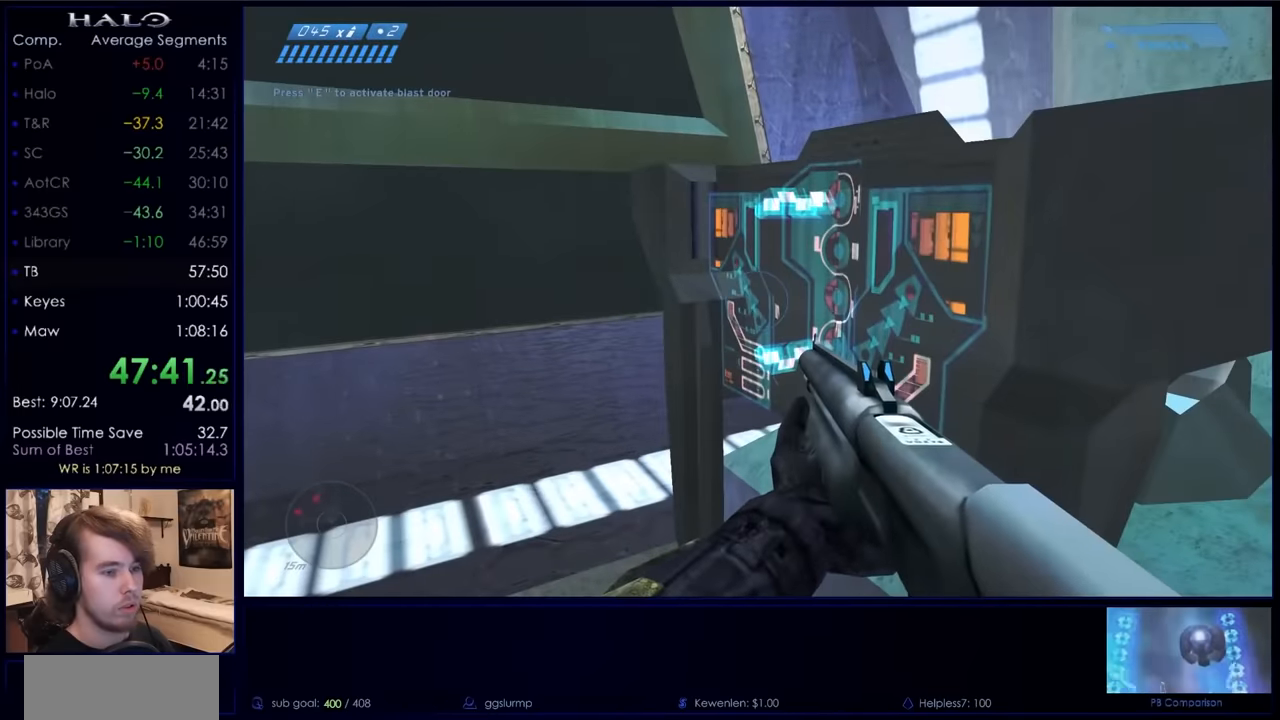
{"keys": ["a", "w"], "mouse": [], "events": [[100, "e", "down"], [166, "e", "up"], [333, "a", "down"], [333, "w", "down"]]}
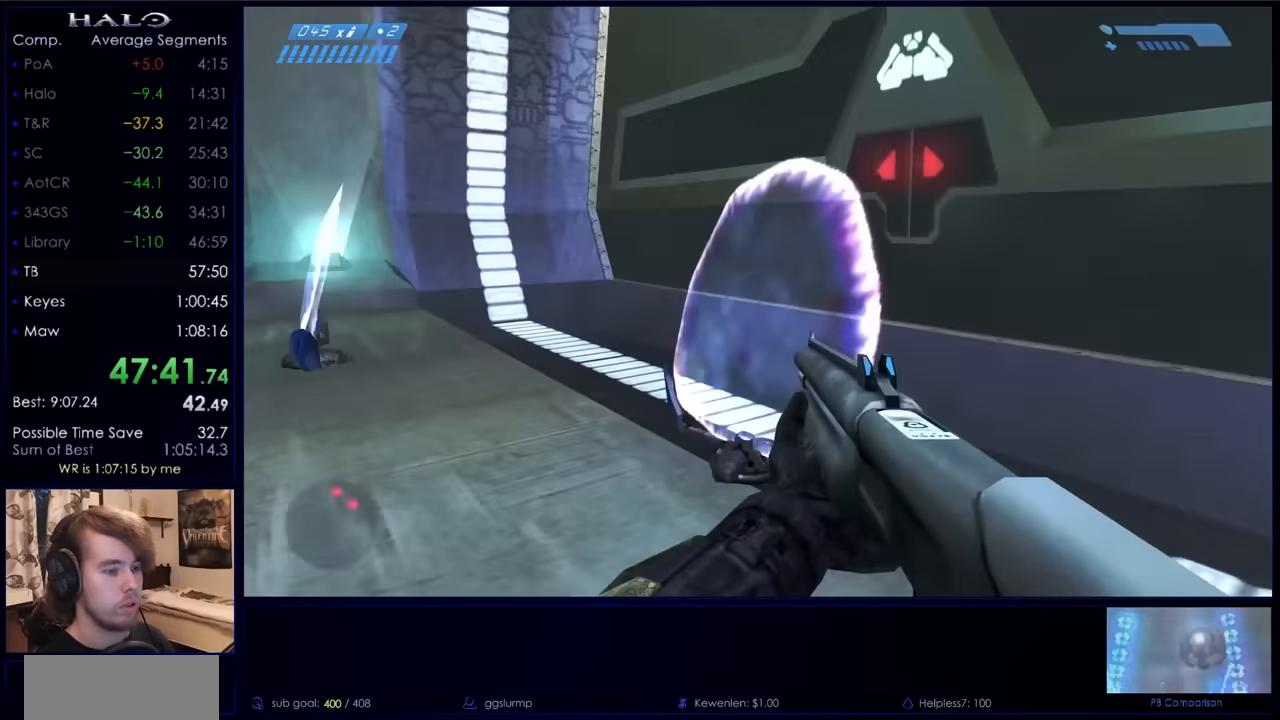
{"keys": ["w"], "mouse": [], "events": [[166, "mouse_mb5", "down"], [300, "mouse_mb5", "up"], [366, "a", "up"], [366, "mouse_mb5", "down"], [500, "mouse_mb5", "up"]]}
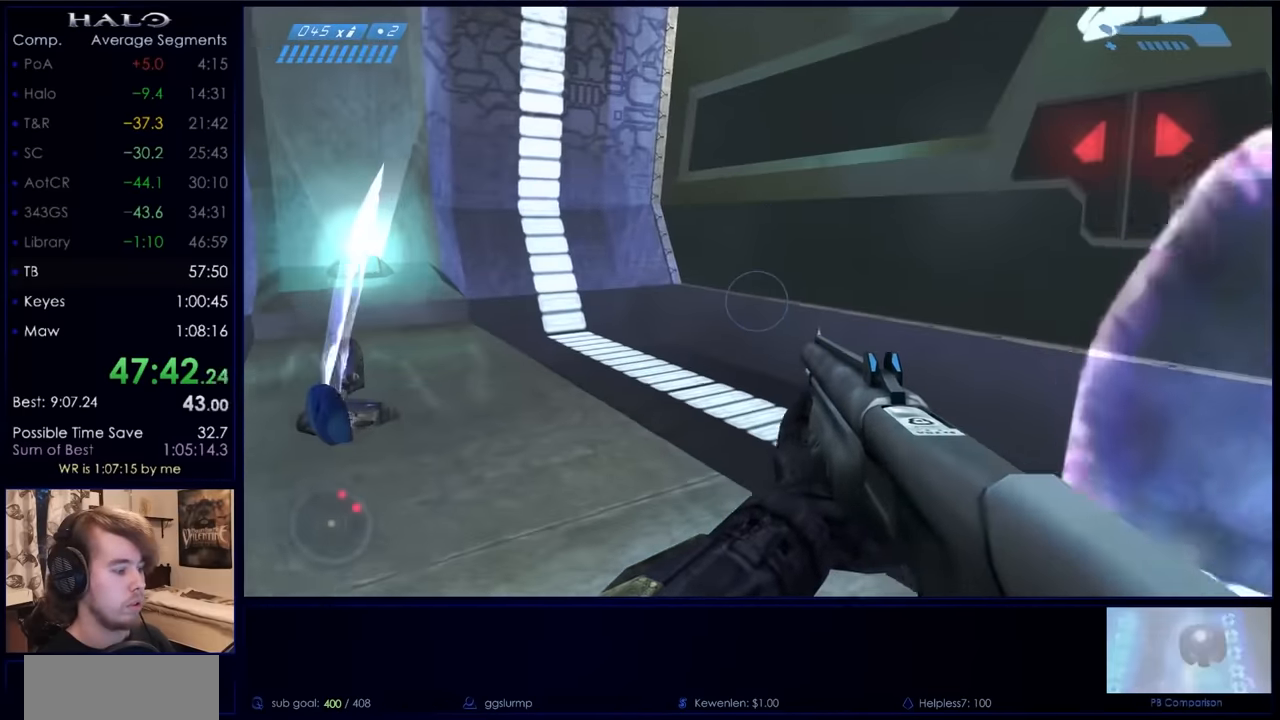
{"keys": ["w"], "mouse": [], "events": [[100, "q", "down"], [133, "q", "up"], [233, "q", "down"], [333, "q", "up"], [366, "mouse_mb5", "down"], [500, "mouse_mb5", "up"]]}
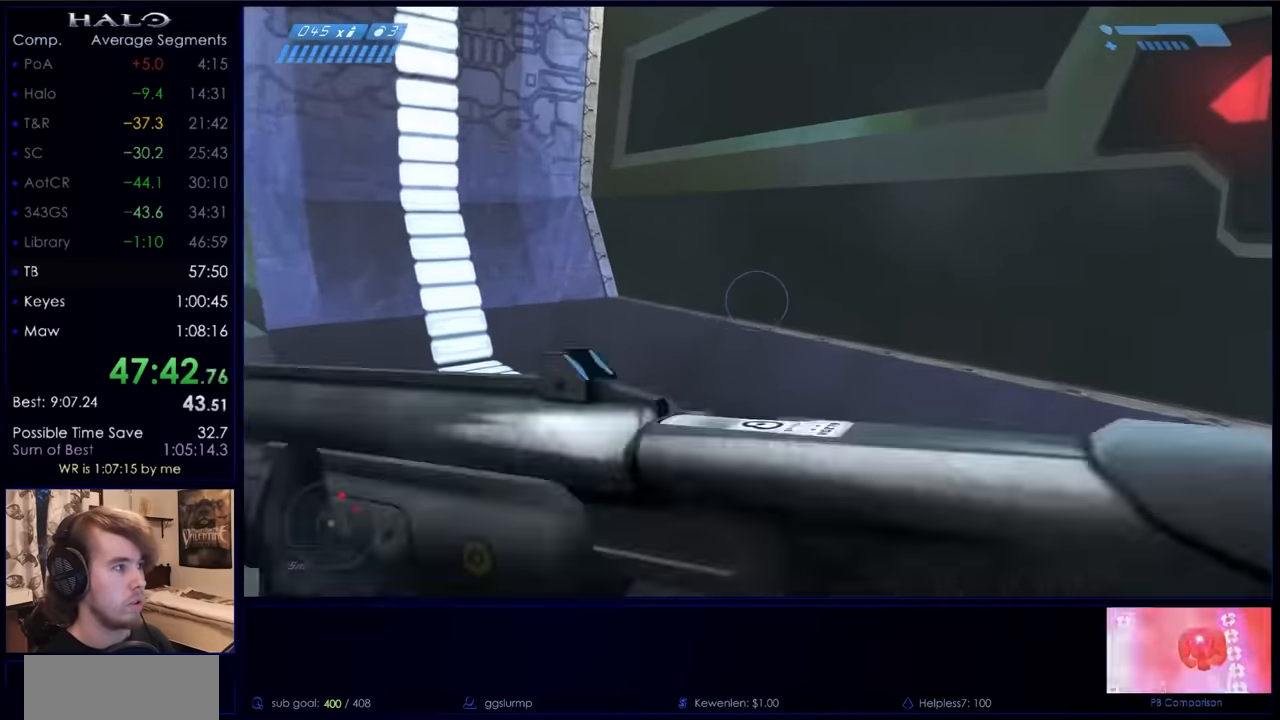
{"keys": ["a"], "mouse": [], "events": [[66, "a", "down"], [66, "mouse_mb5", "down"], [166, "mouse_mb5", "up"], [200, "w", "up"]]}
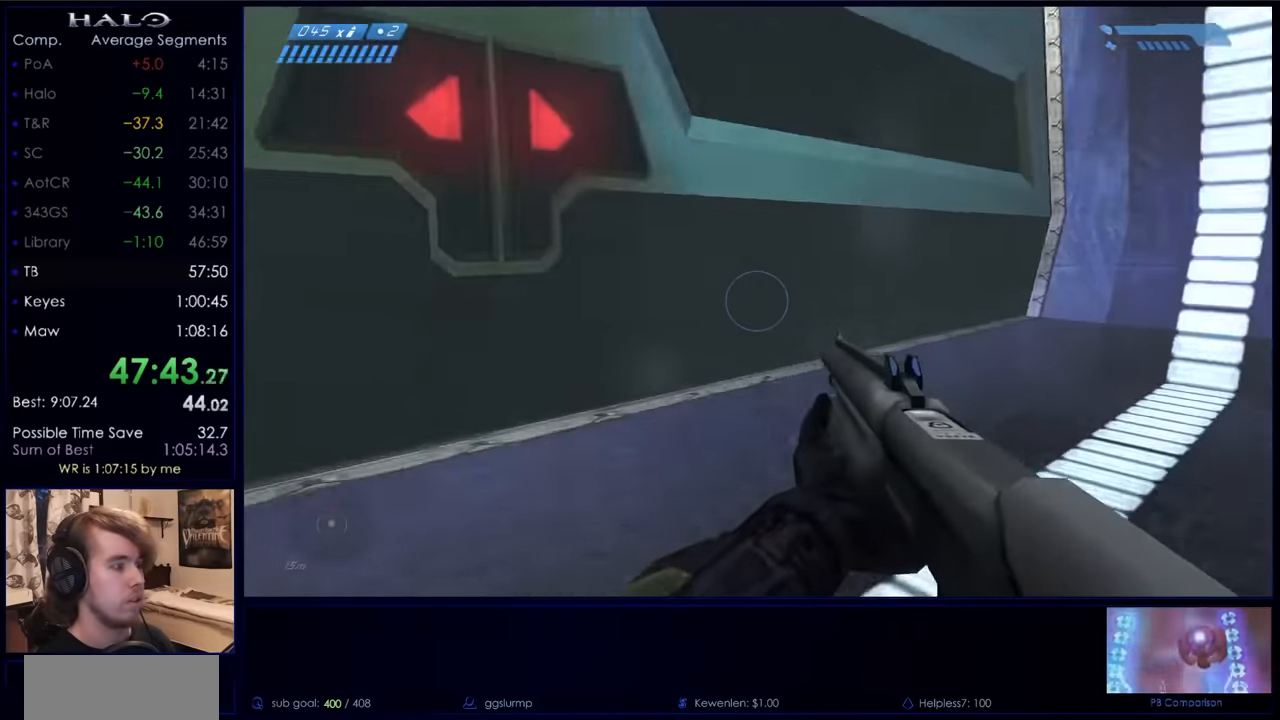
{"keys": ["a", "w"], "mouse": [], "events": [[433, "w", "down"]]}
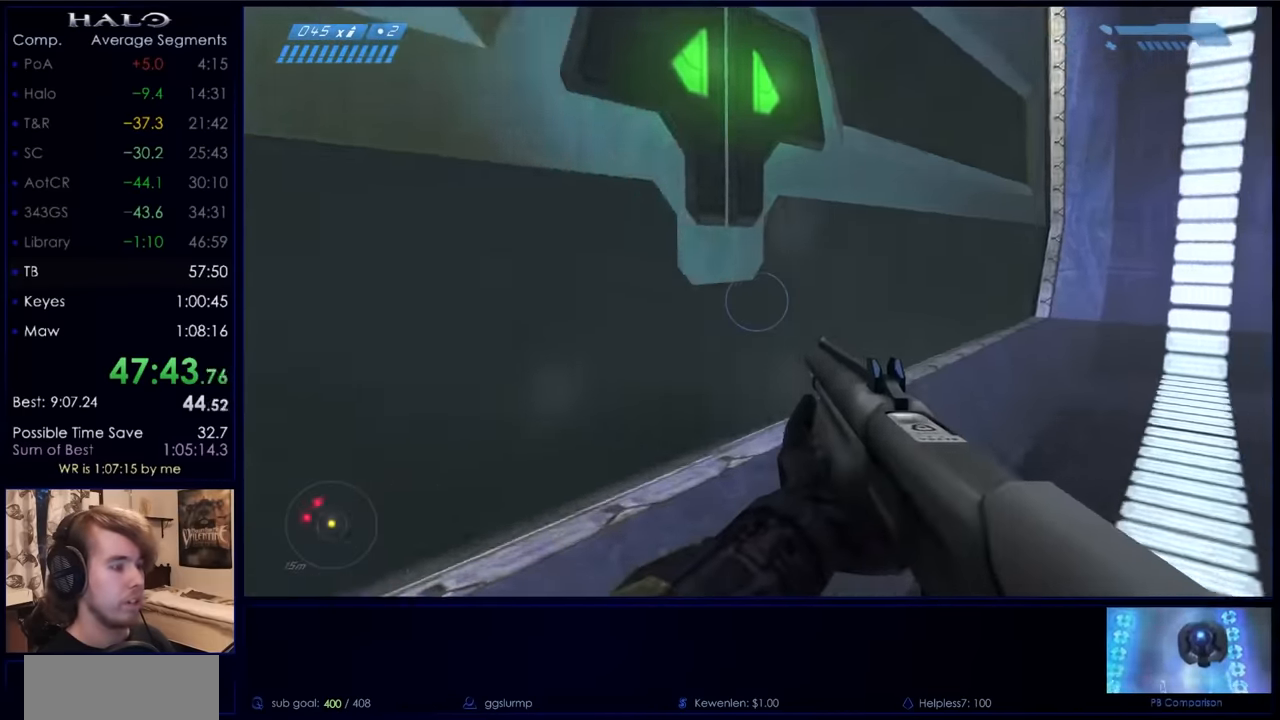
{"keys": ["a", "w"], "mouse": [], "events": [[166, "w", "up"], [300, "a", "up"], [500, "a", "down"], [500, "w", "down"]]}
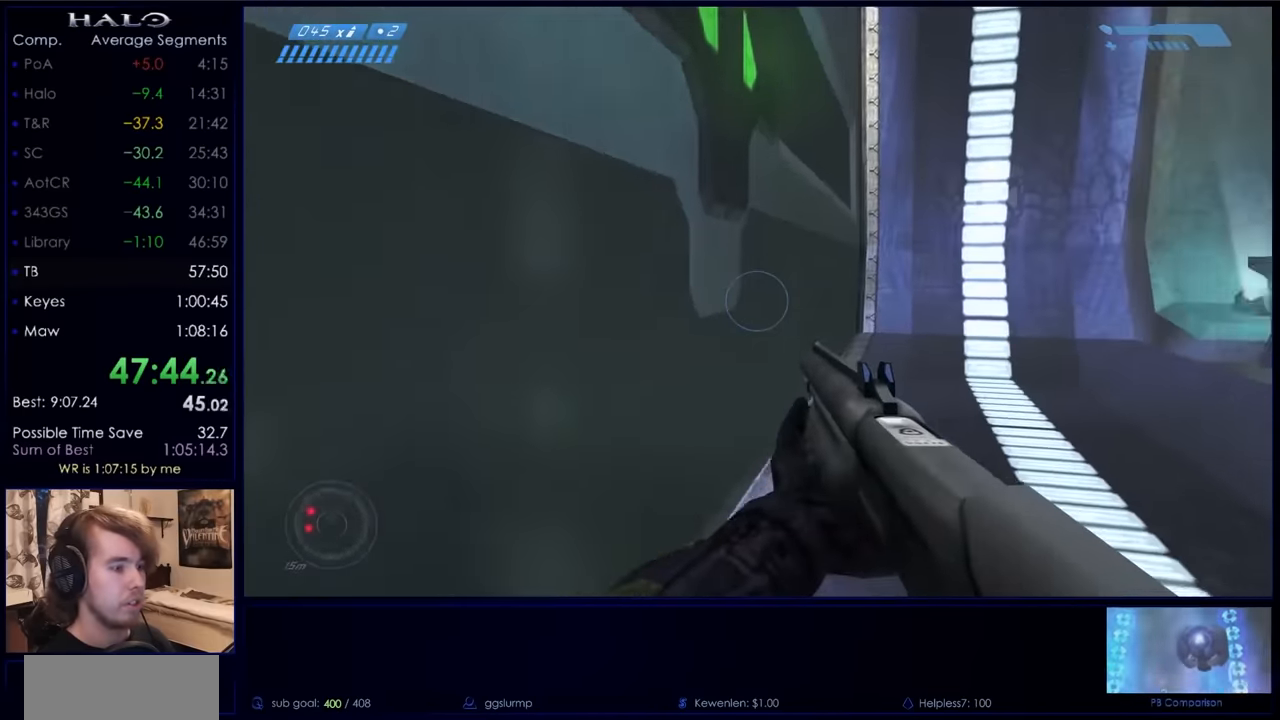
{"keys": [], "mouse": [], "events": [[66, "a", "up"], [100, "w", "up"], [333, "a", "down"], [333, "w", "down"], [433, "a", "up"], [433, "w", "up"]]}
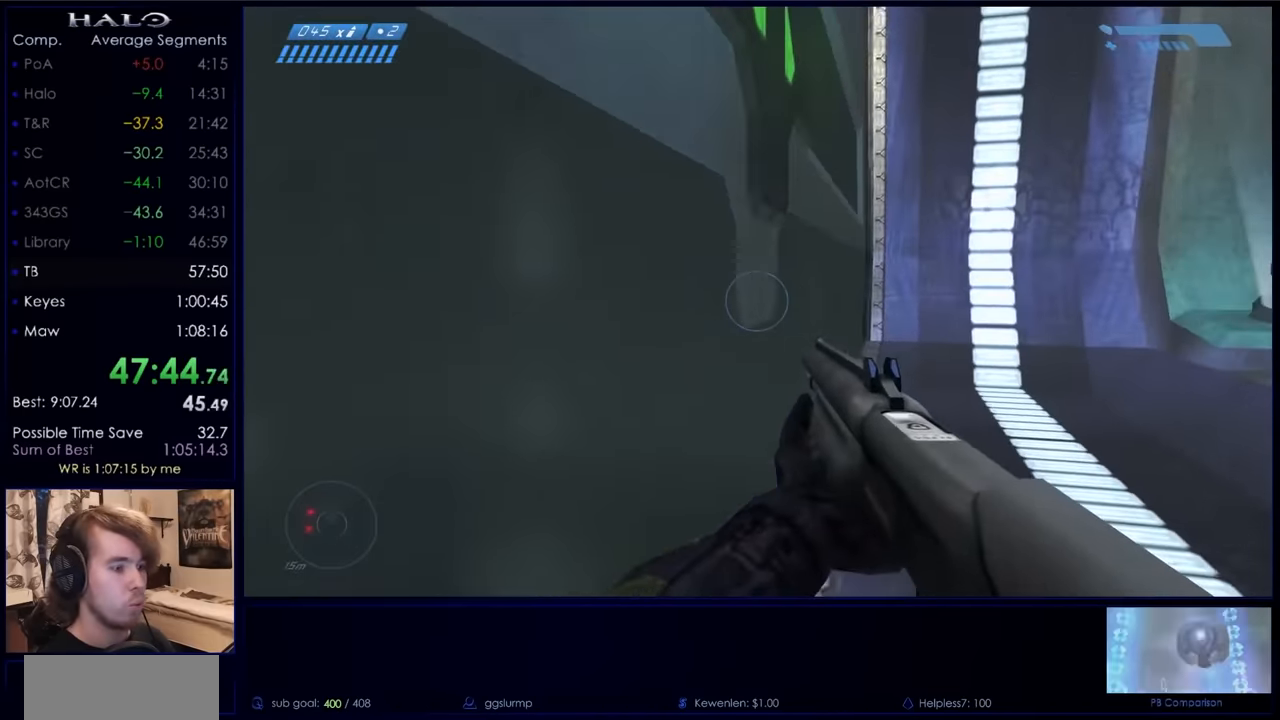
{"keys": [], "mouse": ["right"], "events": [[233, "w", "down"], [300, "w", "up"], [500, "mouse_right", "down"]]}
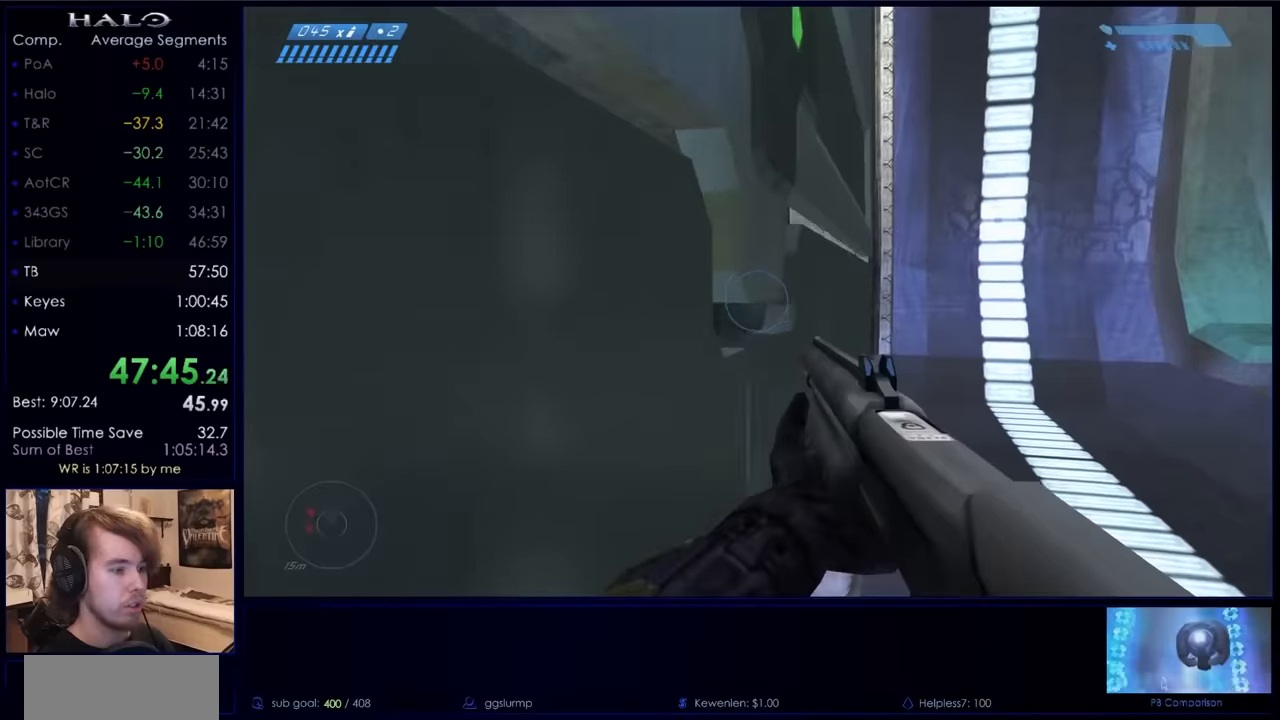
{"keys": ["d"], "mouse": ["mb5"], "events": [[200, "mouse_right", "up"], [234, "mouse_right", "down"], [234, "s", "down"], [367, "d", "down"], [367, "mouse_right", "up"], [500, "mouse_mb5", "down"], [500, "s", "up"]]}
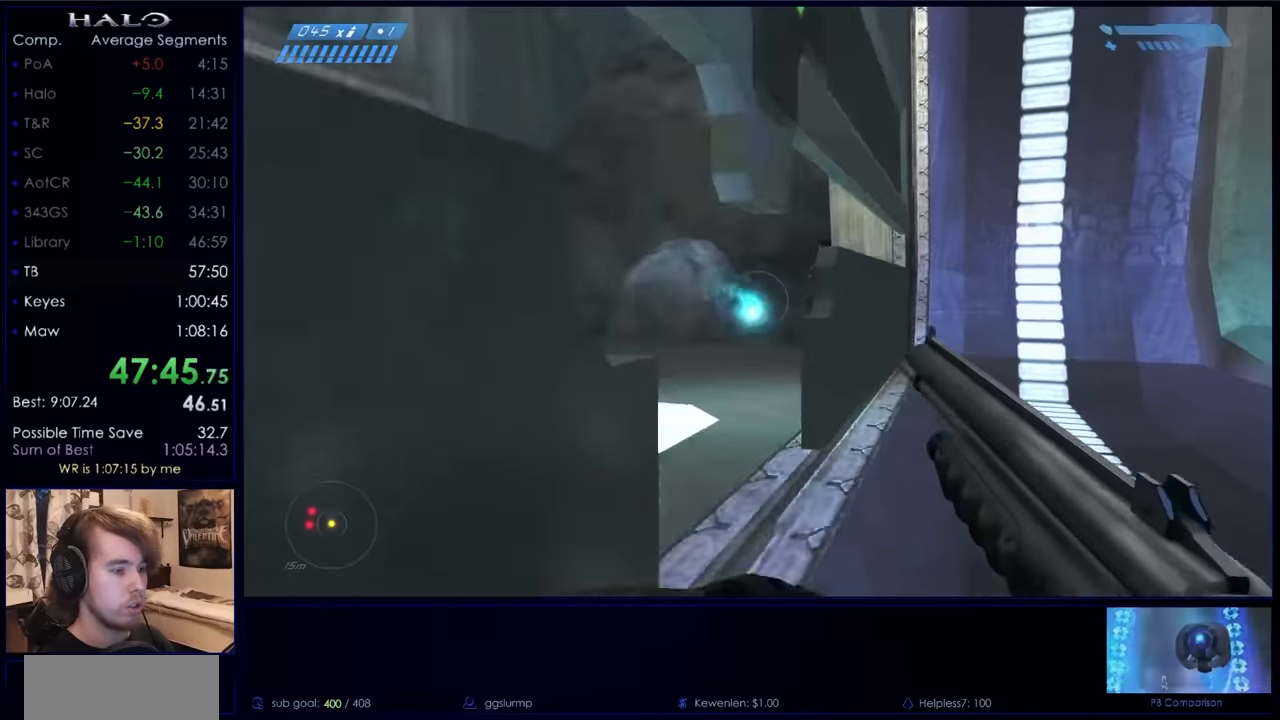
{"keys": ["d", "w"], "mouse": [], "events": [[100, "mouse_mb5", "up"], [334, "w", "down"]]}
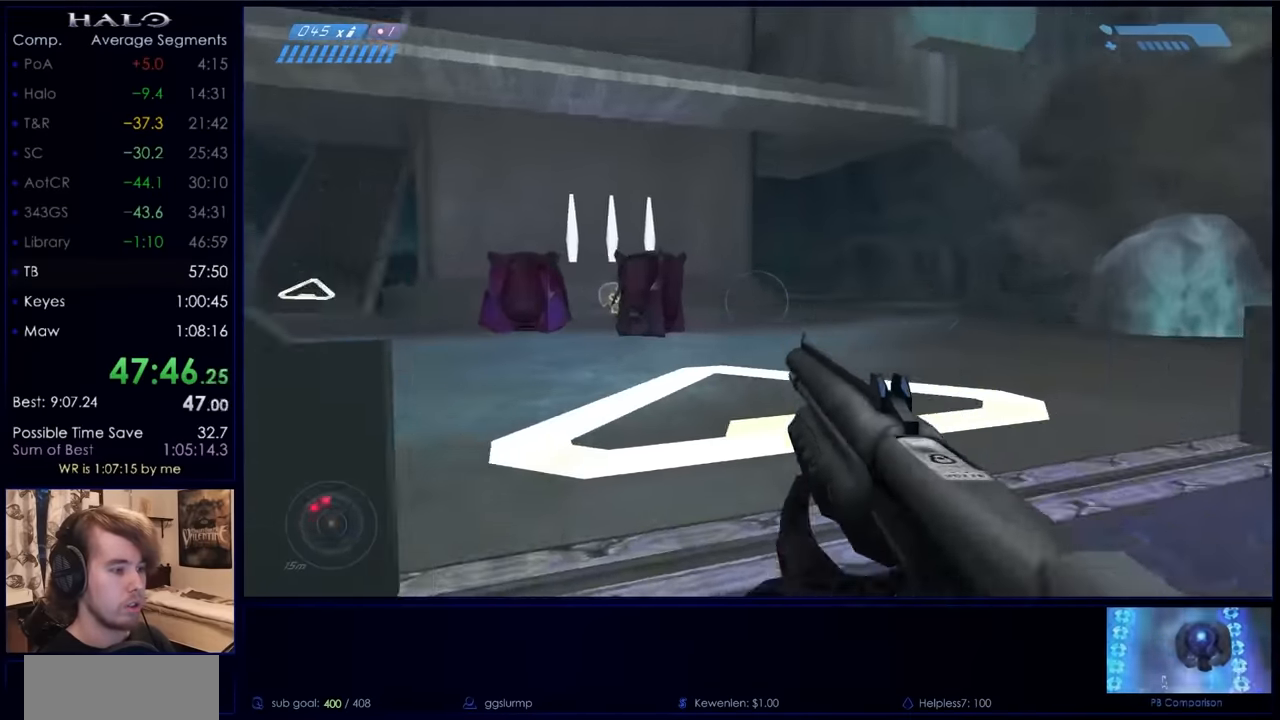
{"keys": ["w"], "mouse": [], "events": [[34, "d", "up"], [267, "d", "down"], [367, "d", "up"]]}
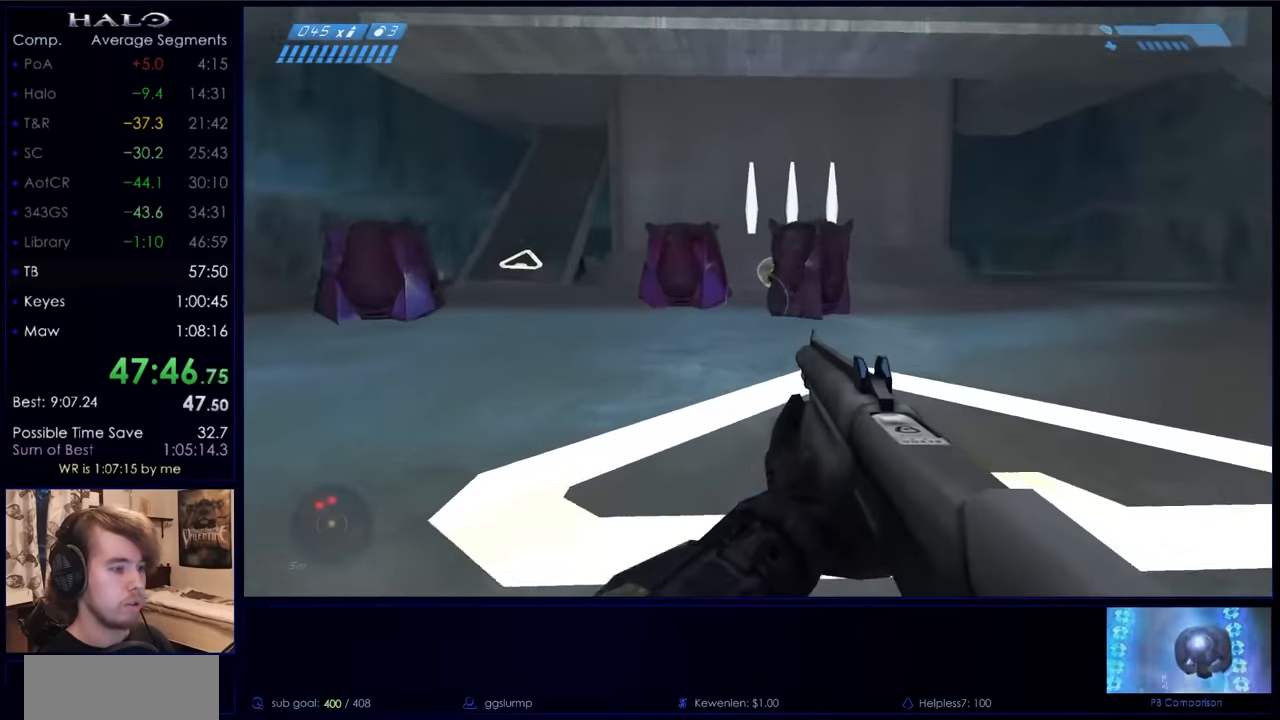
{"keys": ["d", "w"], "mouse": [], "events": [[467, "d", "down"]]}
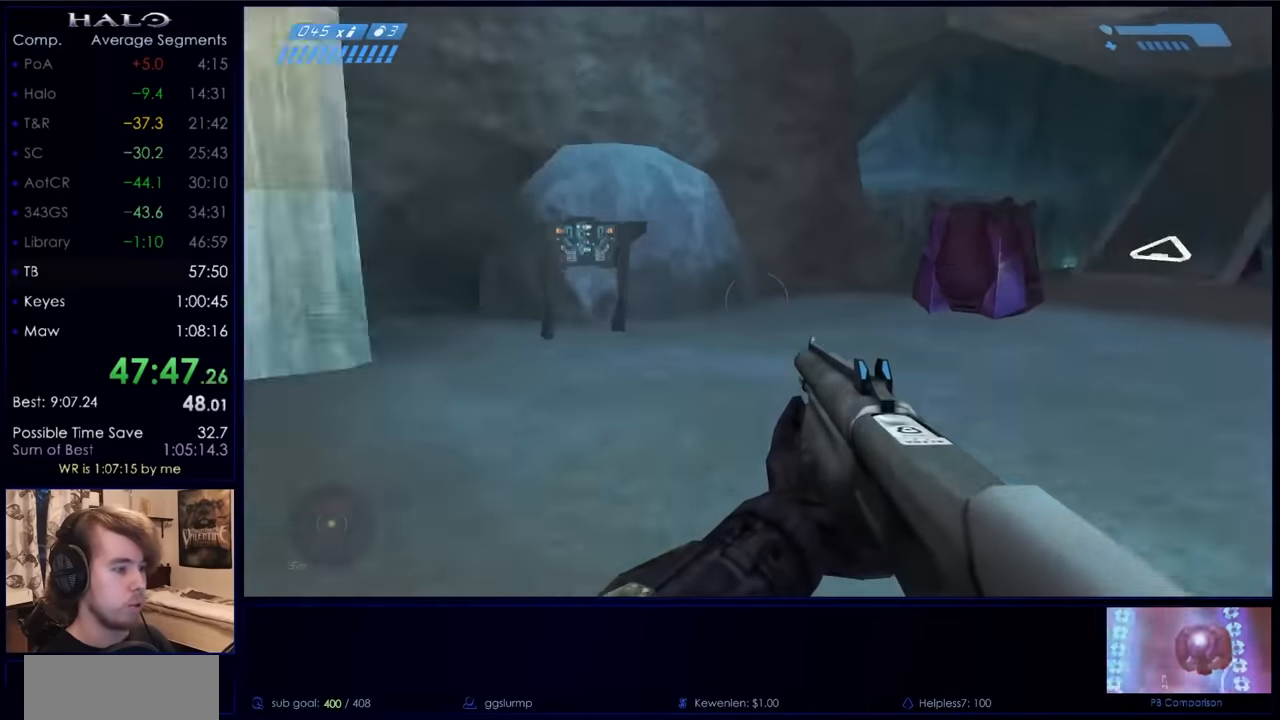
{"keys": ["w"], "mouse": [], "events": [[300, "d", "up"]]}